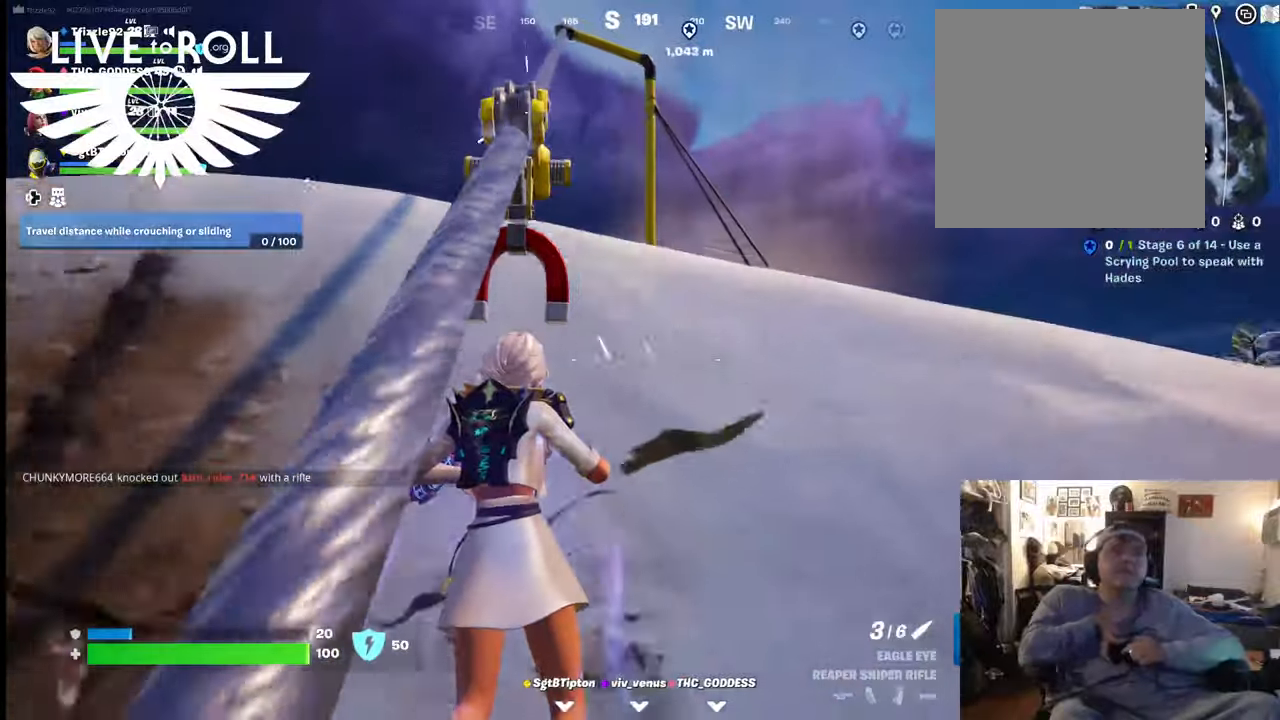
Gameplay with a controller (Xbox layout); each line is a JSON object with the inputs held at the frame after it. "events" lists button and stick changes between this image and that frame as [ms after this image, input, new state], when the widget could be followed in between. Not read: SHARE.
{"buttons": [], "left_stick": "center", "right_stick": "down-right", "events": [[467, "right_stick", "down-right"]]}
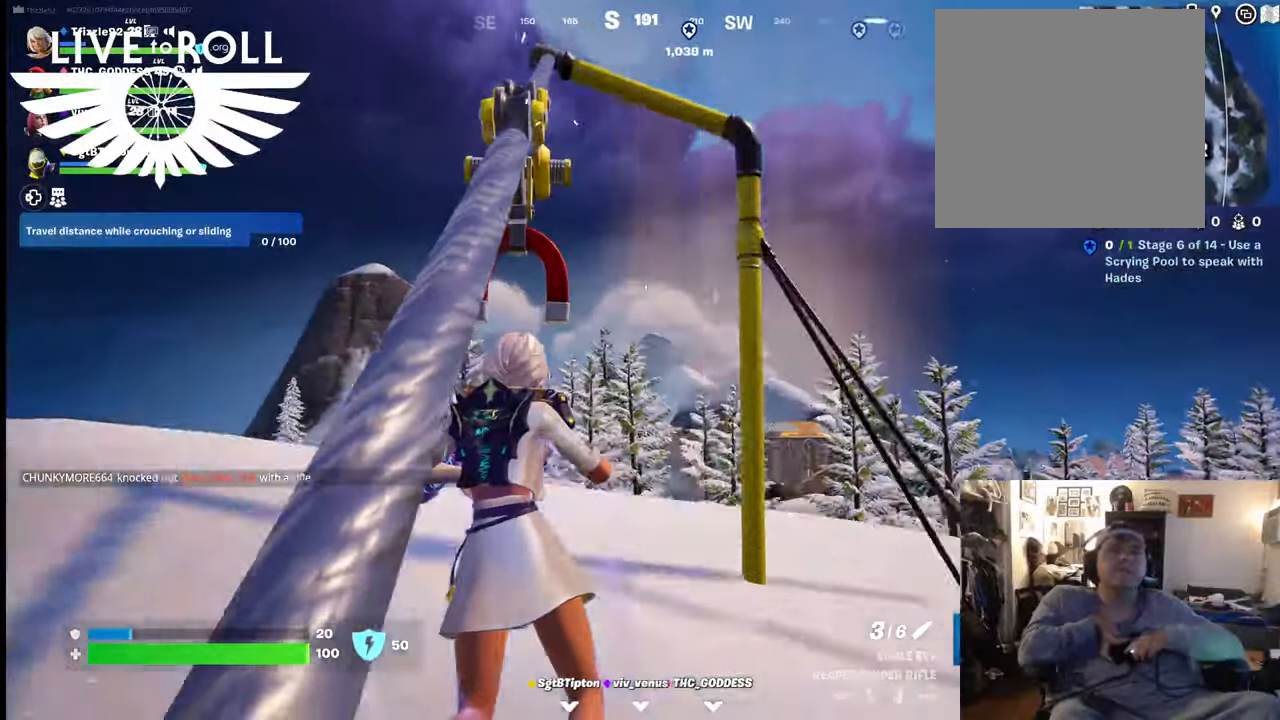
{"buttons": [], "left_stick": "center", "right_stick": "down-right", "events": []}
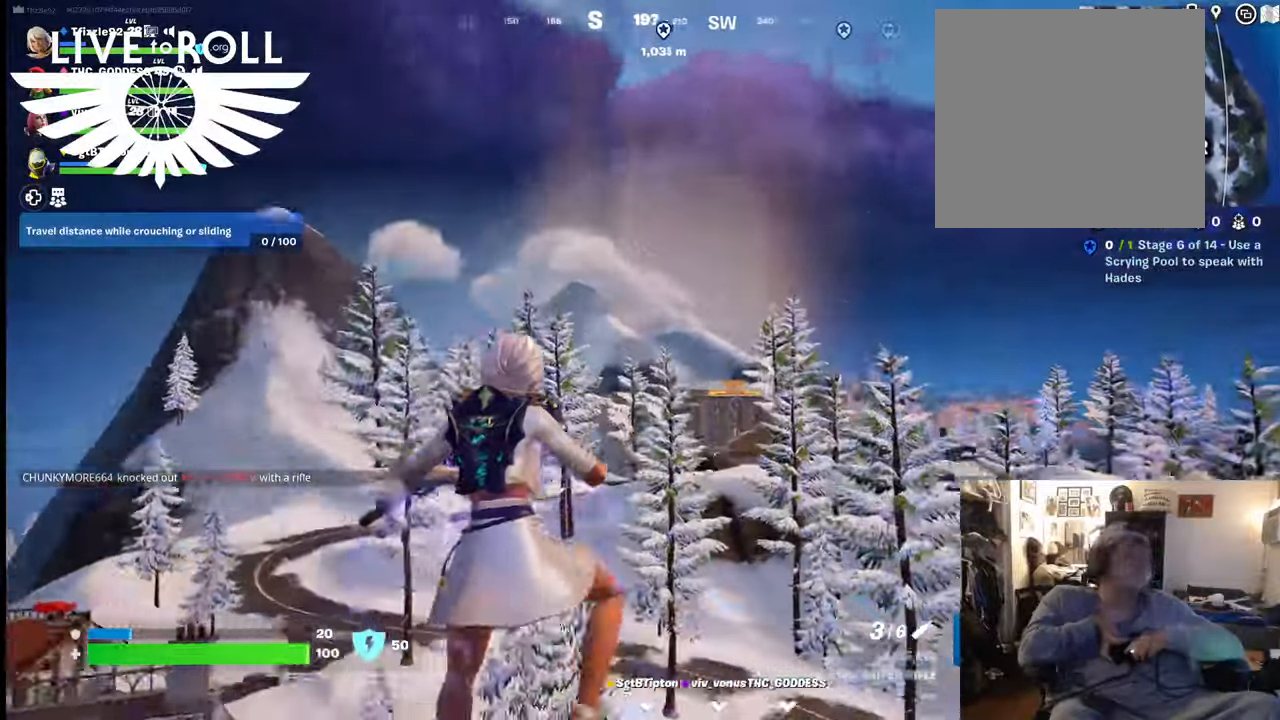
{"buttons": [], "left_stick": "center", "right_stick": "down-right", "events": []}
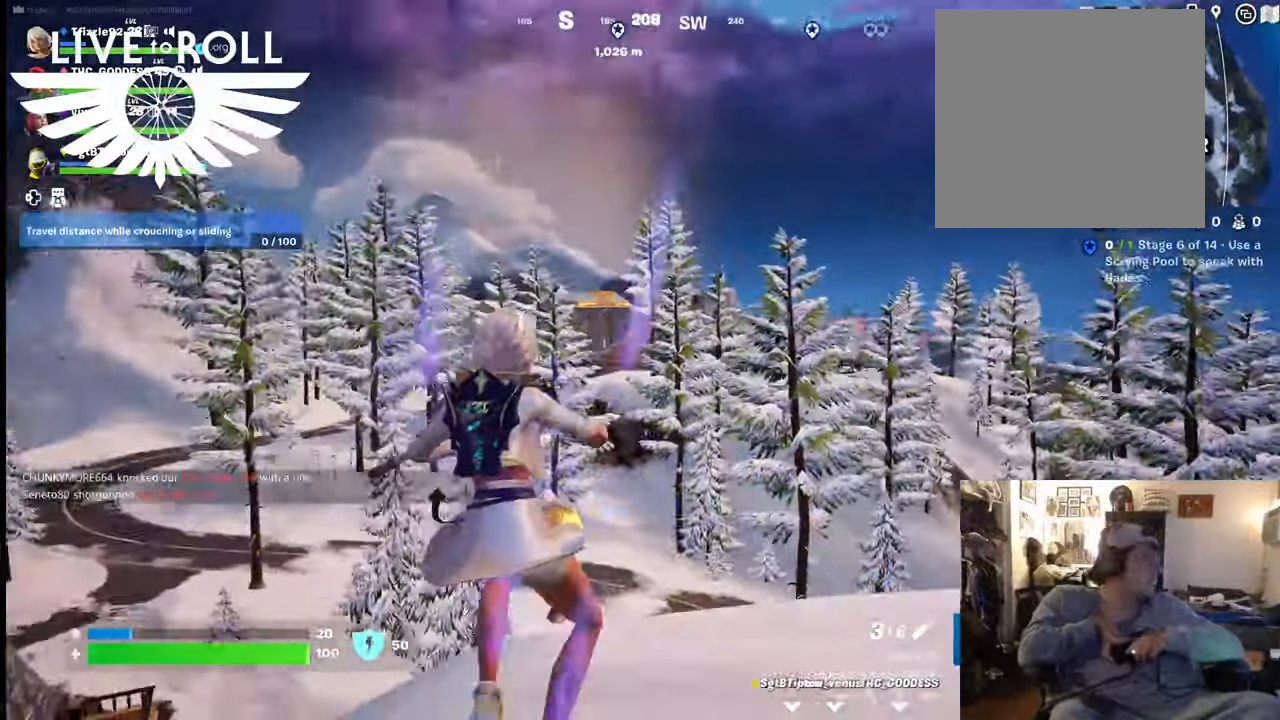
{"buttons": [], "left_stick": "center", "right_stick": "center", "events": [[367, "right_stick", "center"]]}
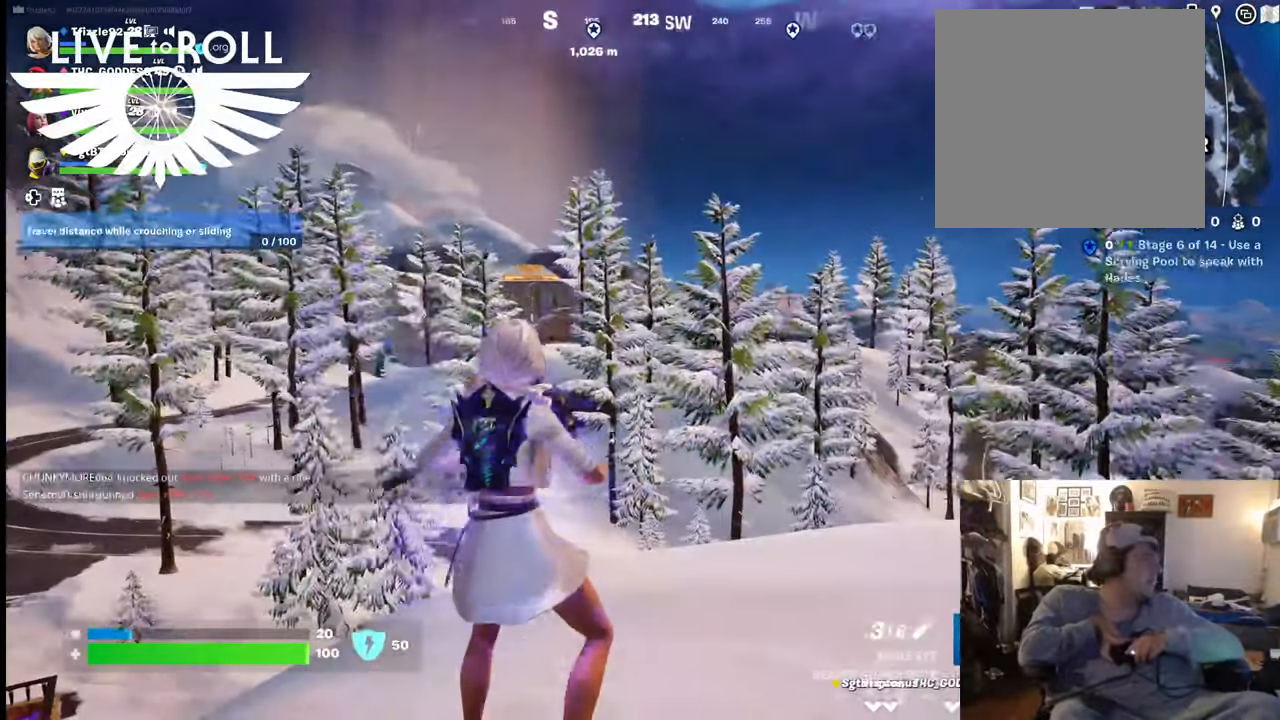
{"buttons": [], "left_stick": "up", "right_stick": "center", "events": [[467, "left_stick", "up"]]}
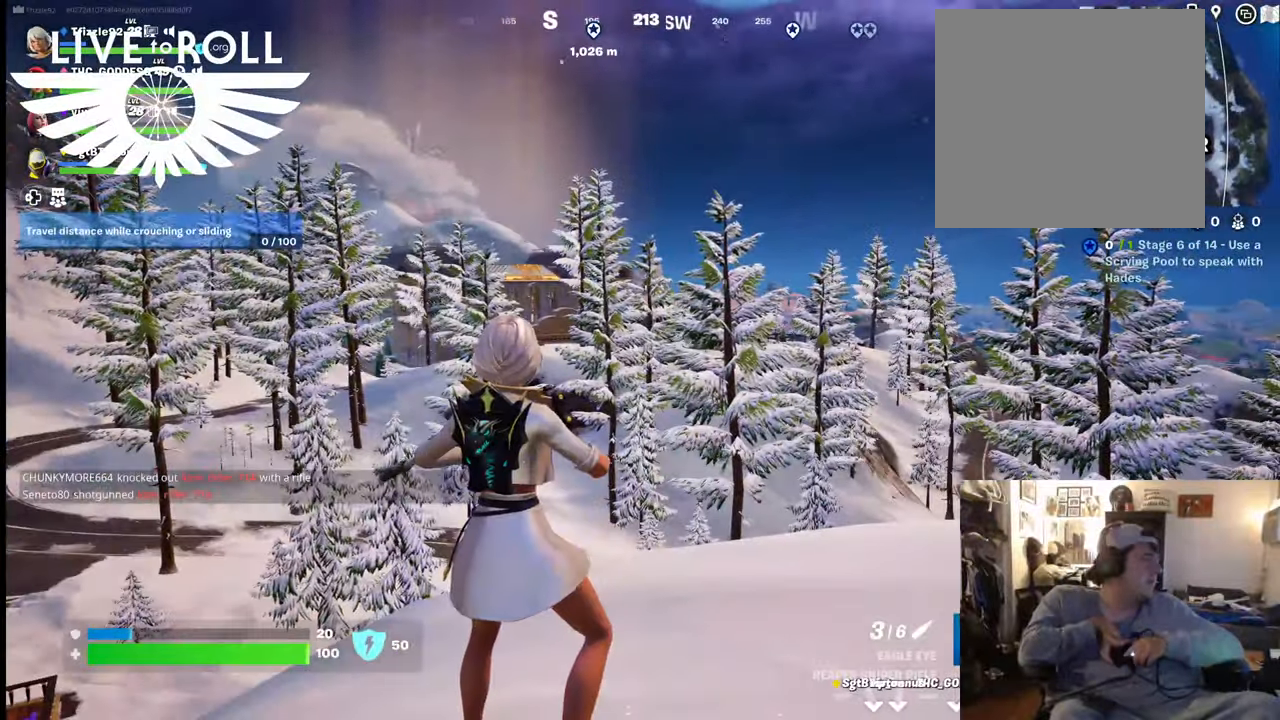
{"buttons": [], "left_stick": "up", "right_stick": "center", "events": []}
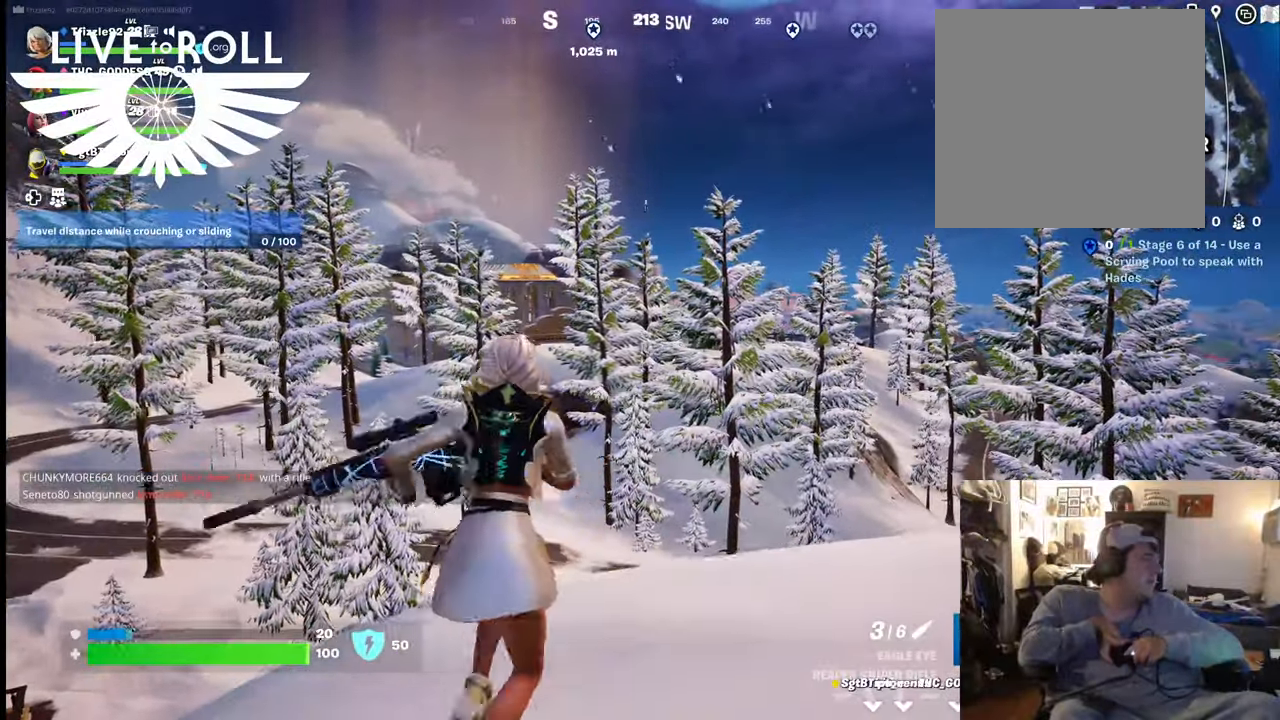
{"buttons": [], "left_stick": "center", "right_stick": "right", "events": [[34, "right_stick", "right"], [100, "left_stick", "center"]]}
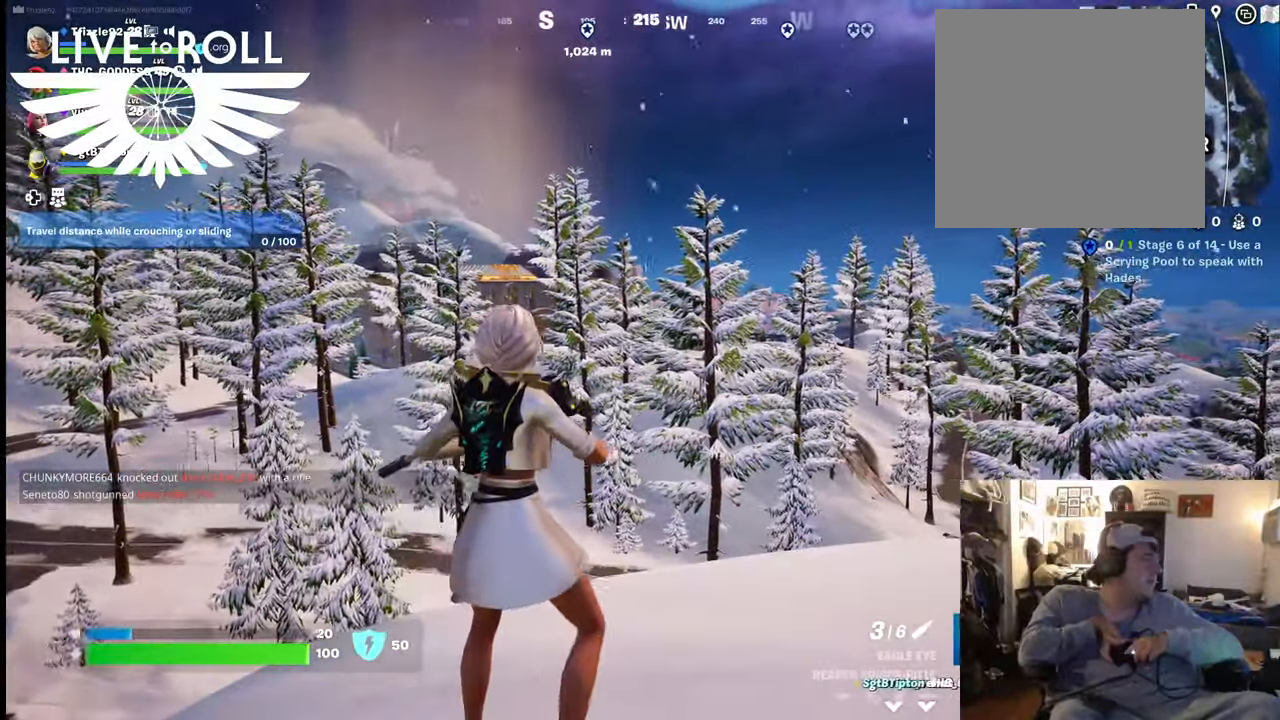
{"buttons": [], "left_stick": "center", "right_stick": "right", "events": []}
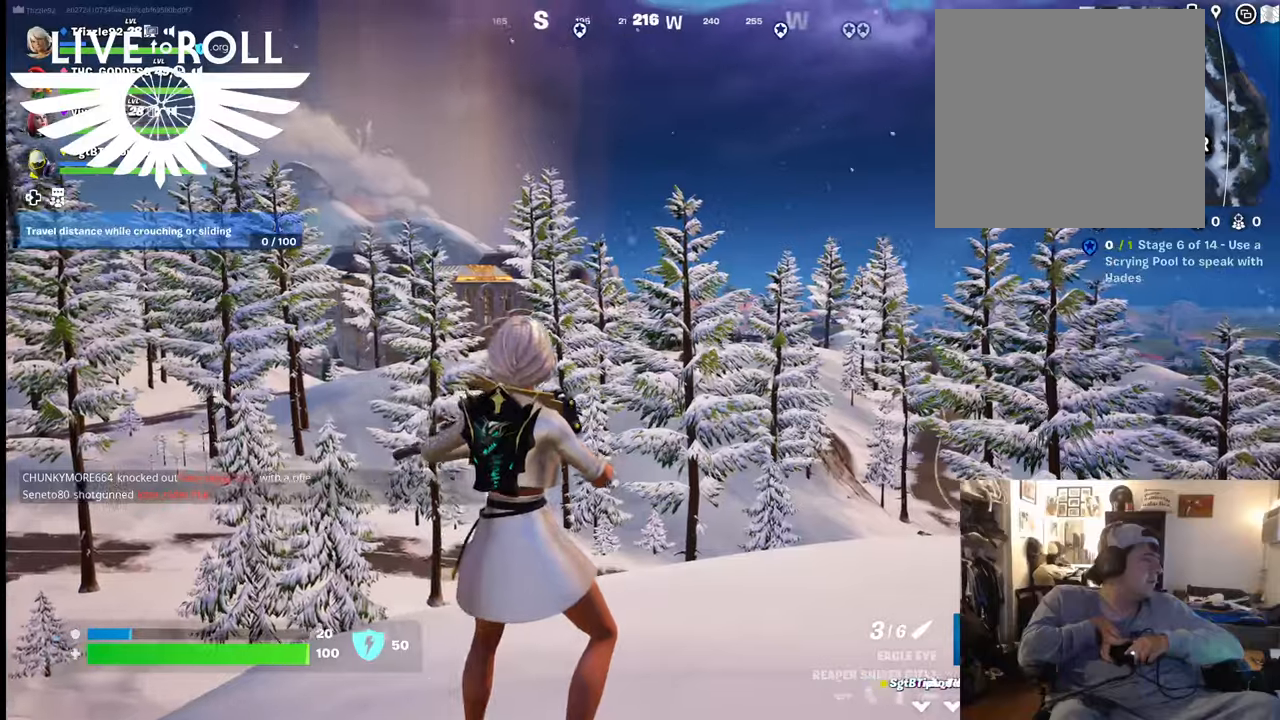
{"buttons": [], "left_stick": "center", "right_stick": "right", "events": []}
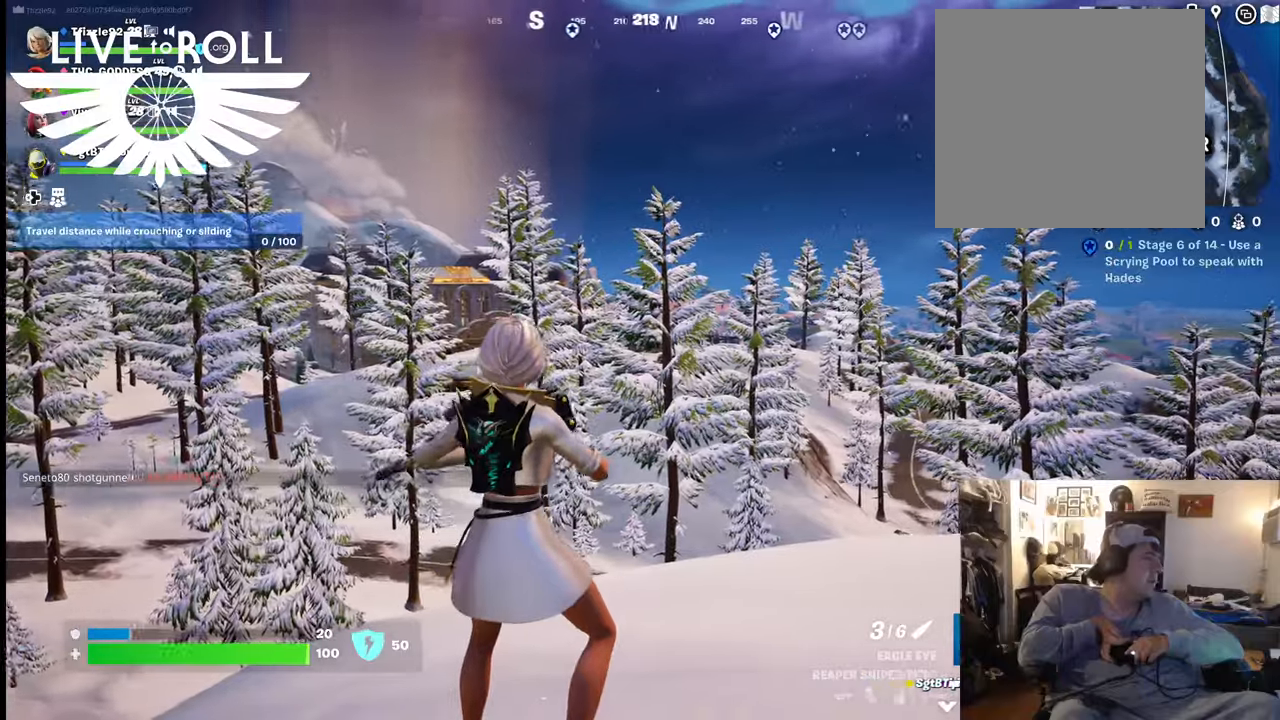
{"buttons": [], "left_stick": "center", "right_stick": "right", "events": [[67, "left_stick", "up"], [434, "left_stick", "center"]]}
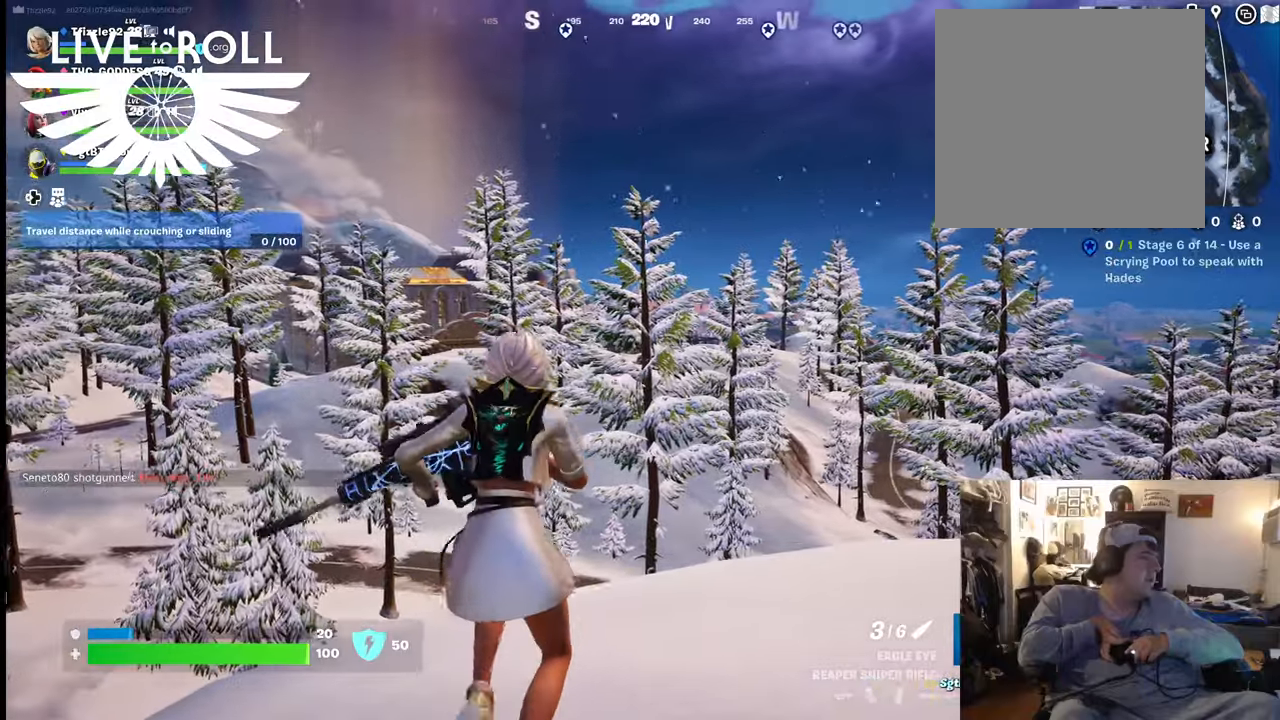
{"buttons": [], "left_stick": "center", "right_stick": "right", "events": []}
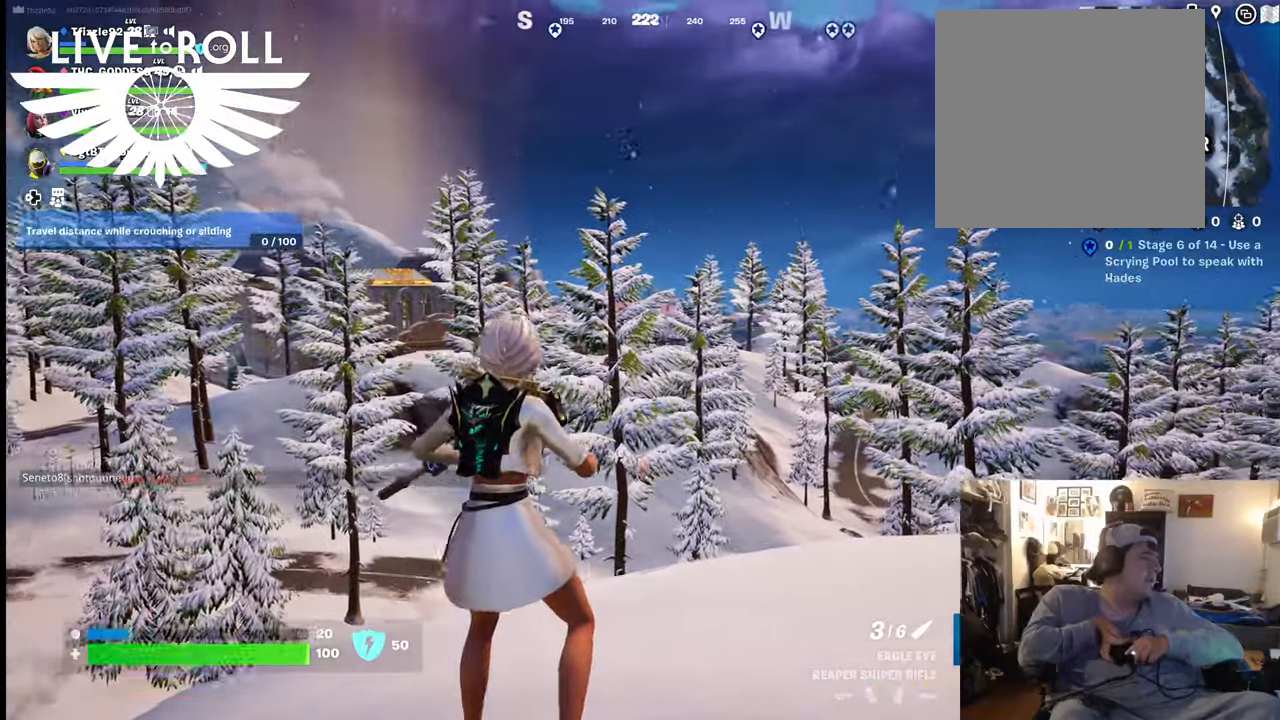
{"buttons": [], "left_stick": "up", "right_stick": "right", "events": [[300, "left_stick", "up"]]}
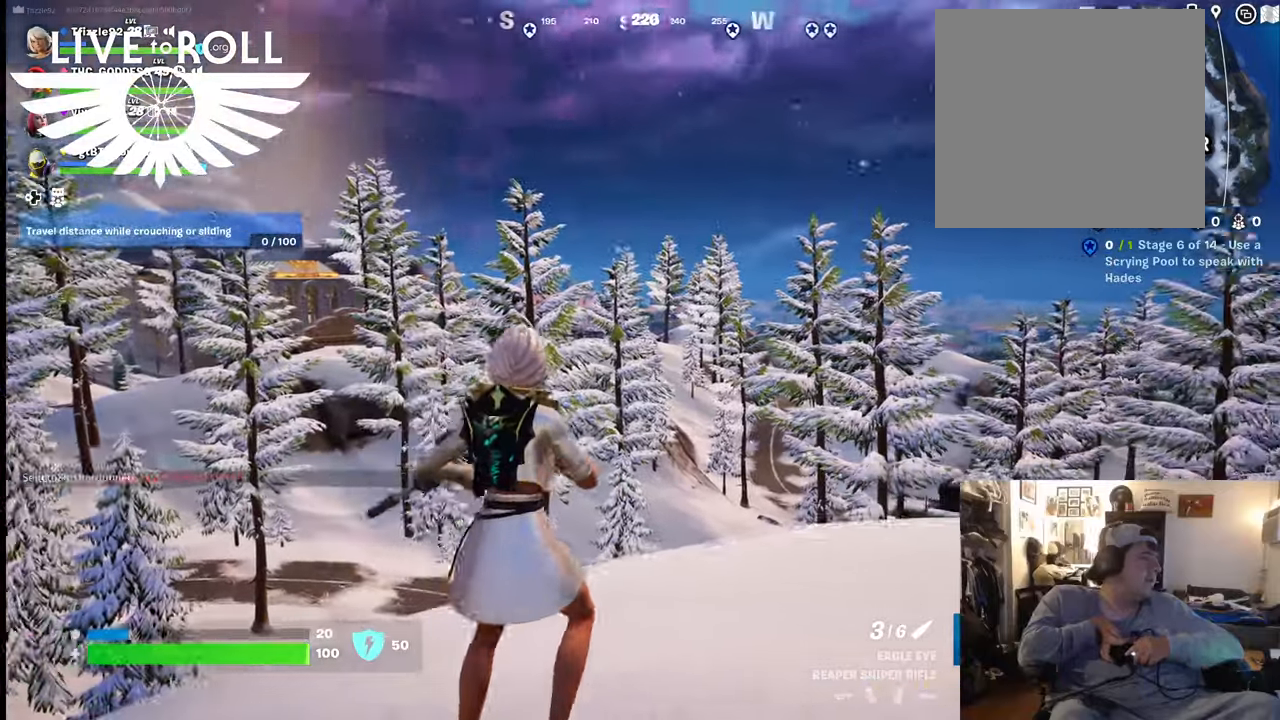
{"buttons": [], "left_stick": "center", "right_stick": "right", "events": [[234, "left_stick", "center"]]}
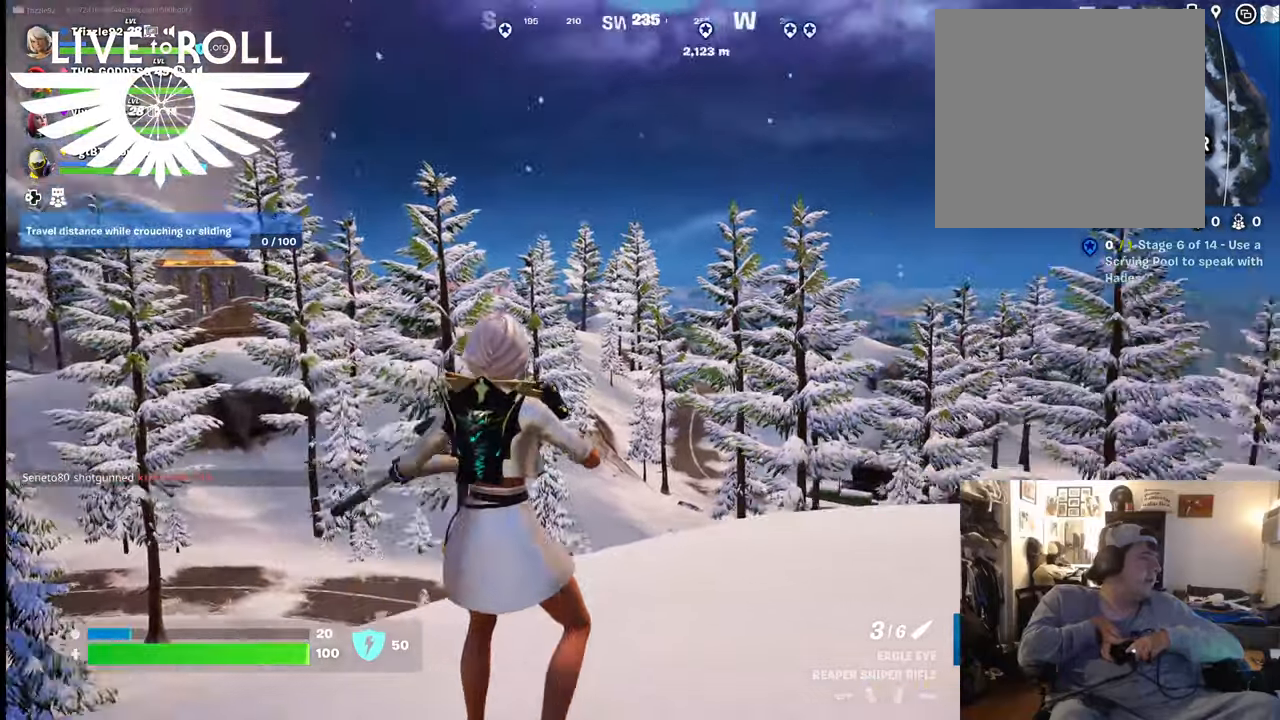
{"buttons": [], "left_stick": "center", "right_stick": "down-right", "events": [[67, "right_stick", "down-right"]]}
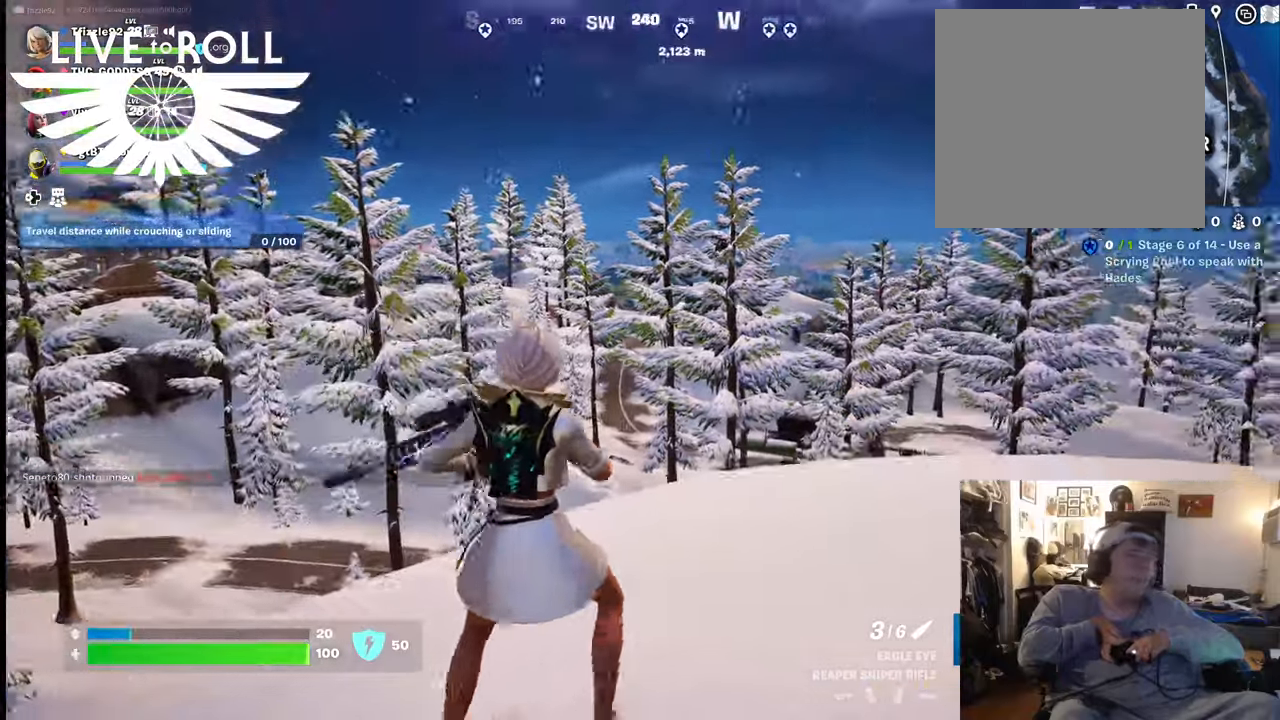
{"buttons": [], "left_stick": "up", "right_stick": "center", "events": [[67, "left_stick", "up"], [400, "right_stick", "center"]]}
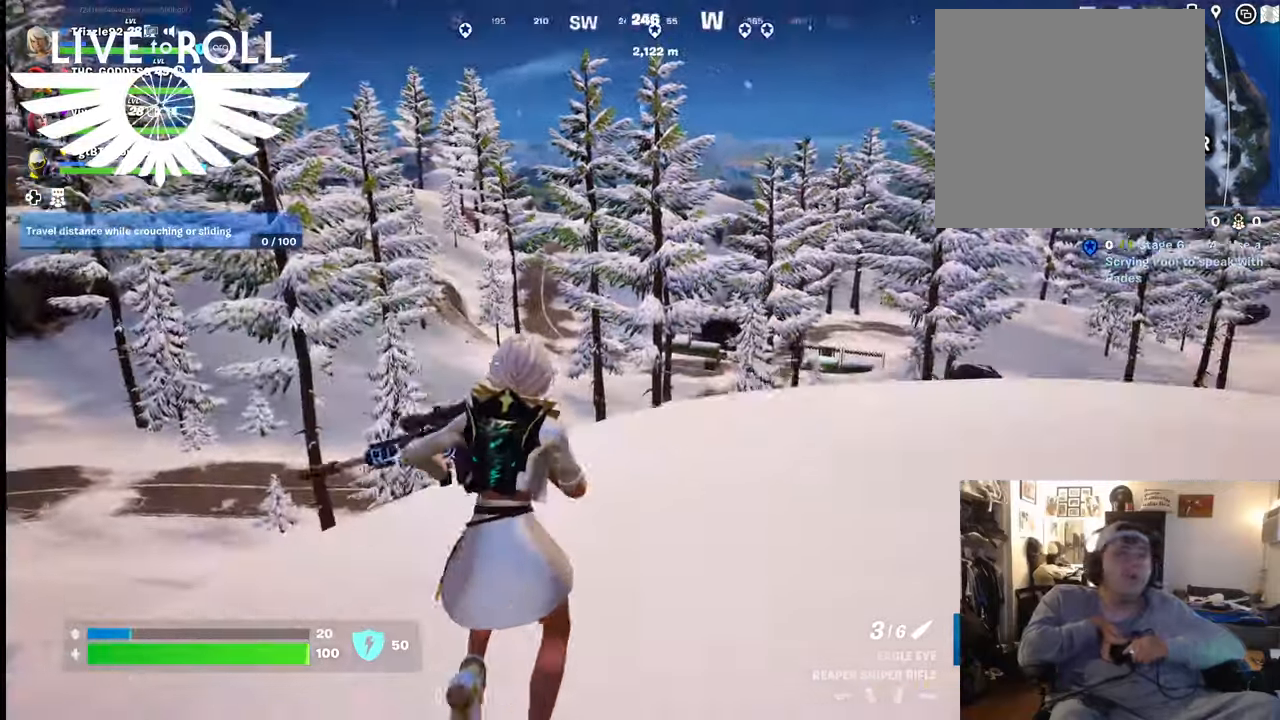
{"buttons": [], "left_stick": "up-right", "right_stick": "left", "events": [[167, "right_stick", "left"], [200, "left_stick", "up-right"]]}
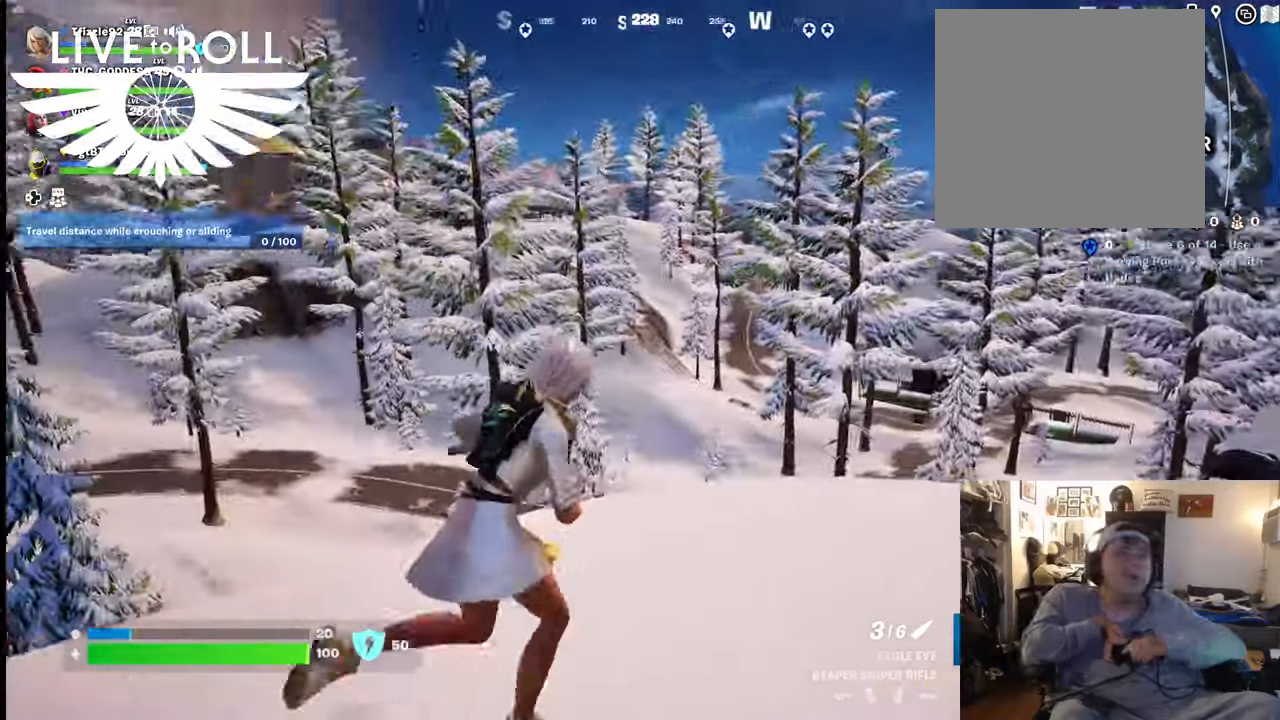
{"buttons": [], "left_stick": "up-right", "right_stick": "left", "events": []}
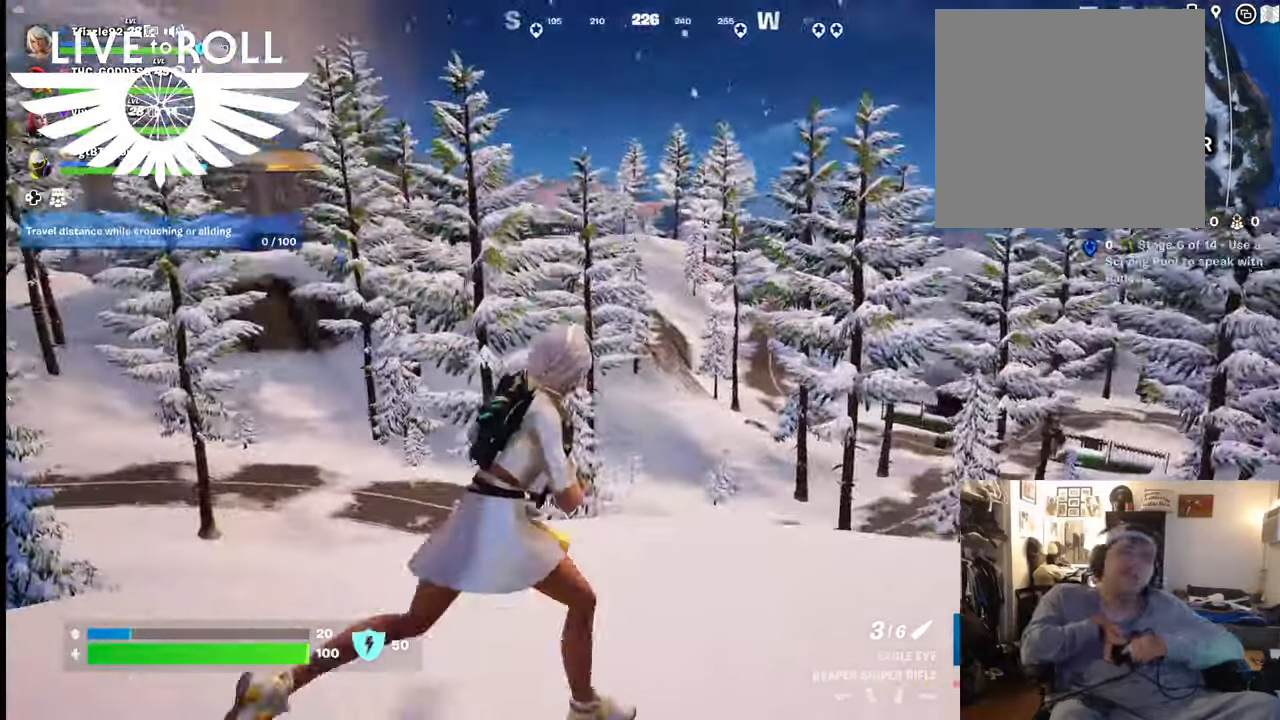
{"buttons": [], "left_stick": "up-right", "right_stick": "center", "events": [[234, "right_stick", "center"]]}
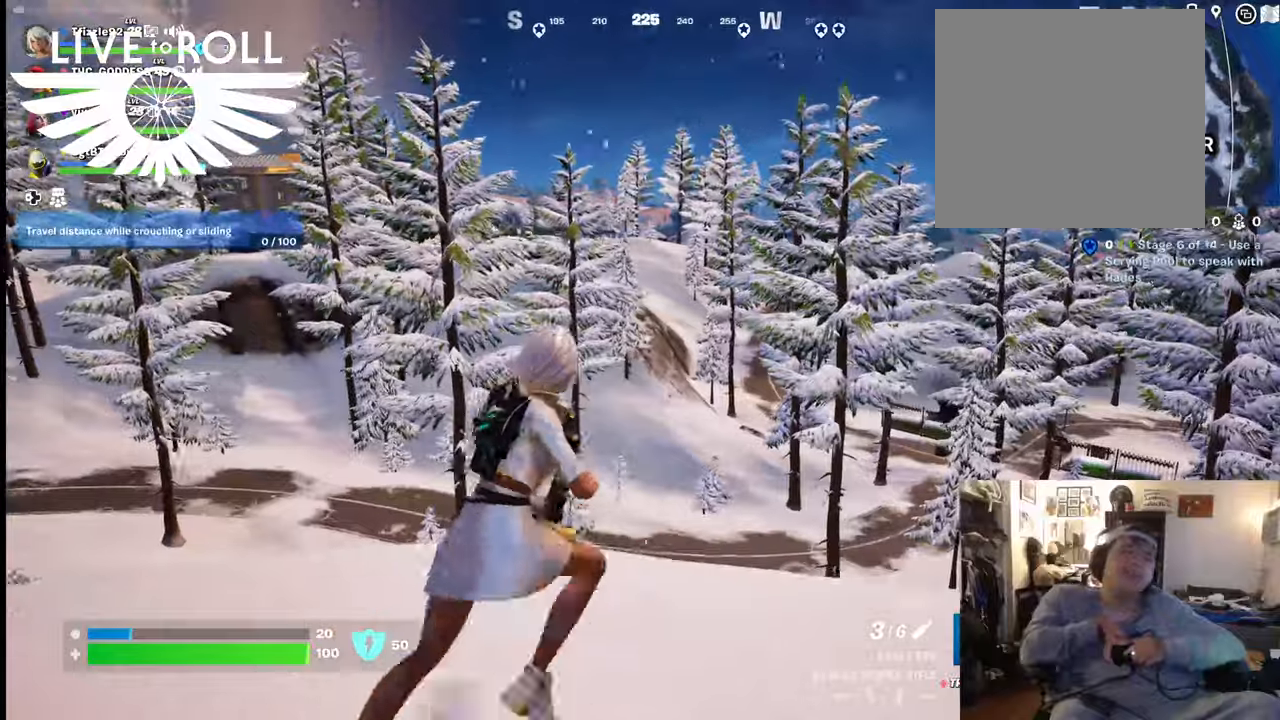
{"buttons": [], "left_stick": "up-left", "right_stick": "center", "events": [[34, "left_stick", "up"], [134, "left_stick", "up-left"]]}
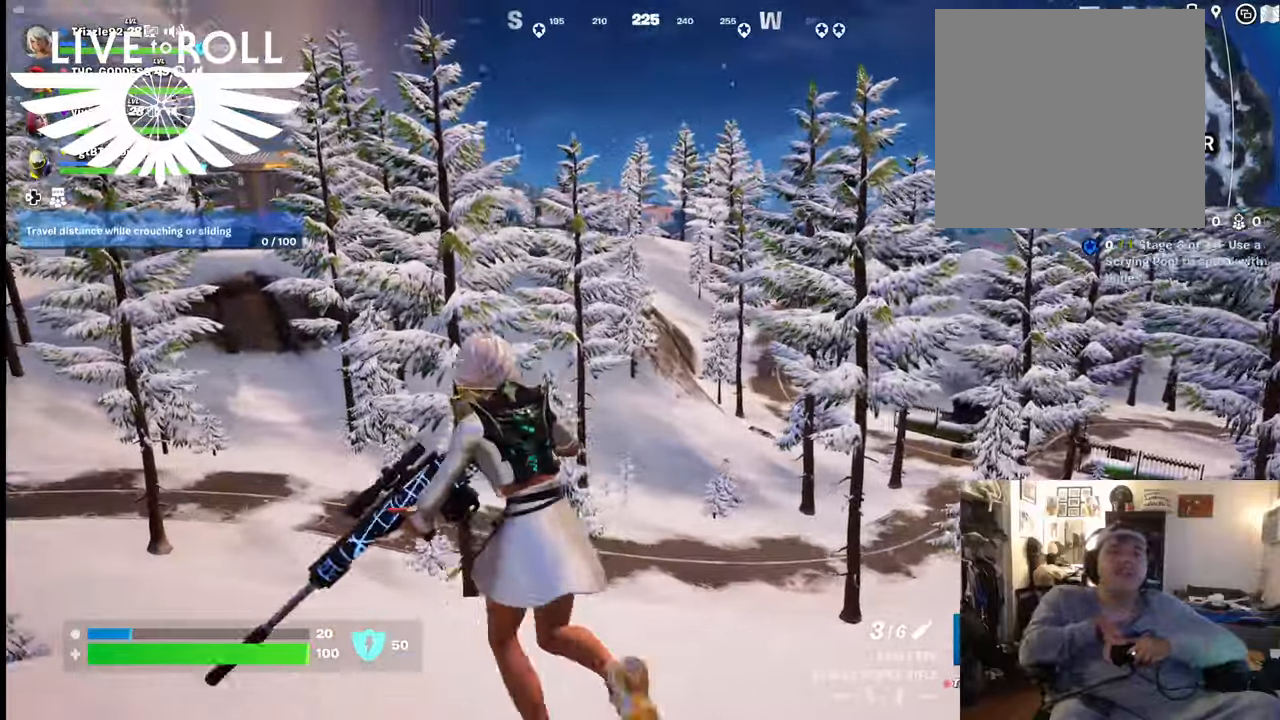
{"buttons": [], "left_stick": "up", "right_stick": "left", "events": [[167, "left_stick", "up"], [500, "right_stick", "left"]]}
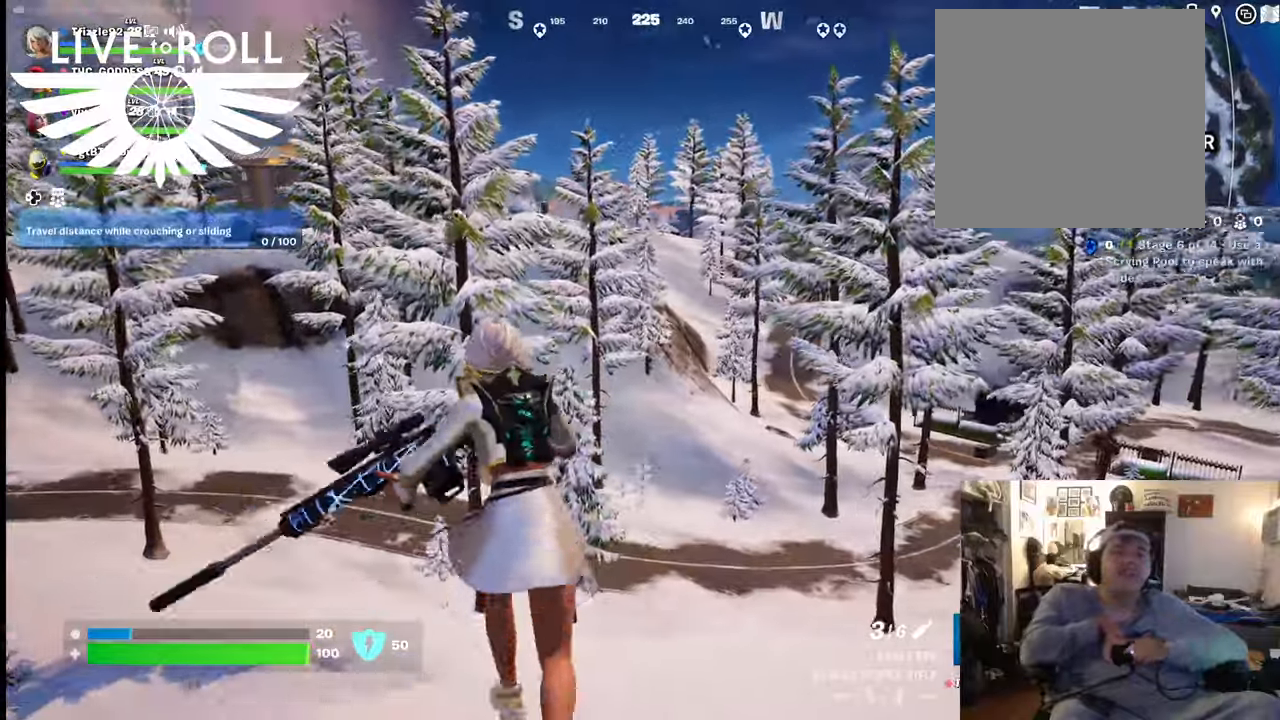
{"buttons": [], "left_stick": "up", "right_stick": "left", "events": []}
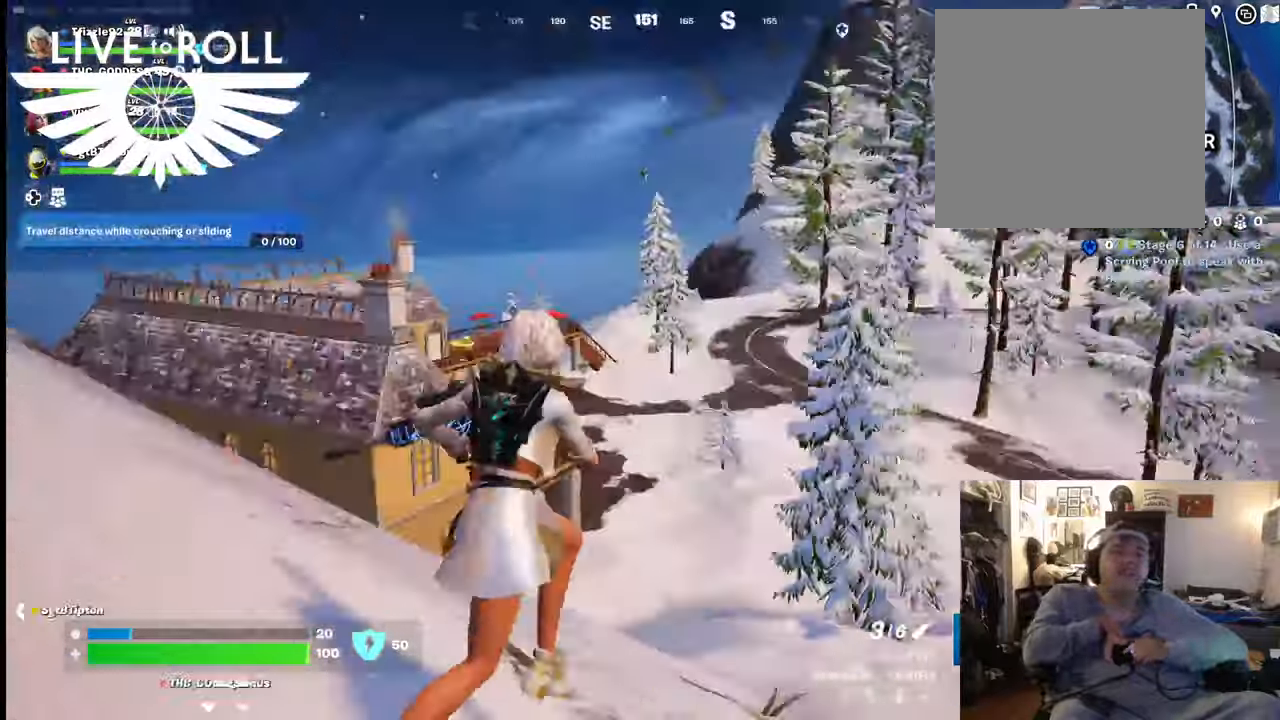
{"buttons": [], "left_stick": "up", "right_stick": "center", "events": [[100, "right_stick", "center"]]}
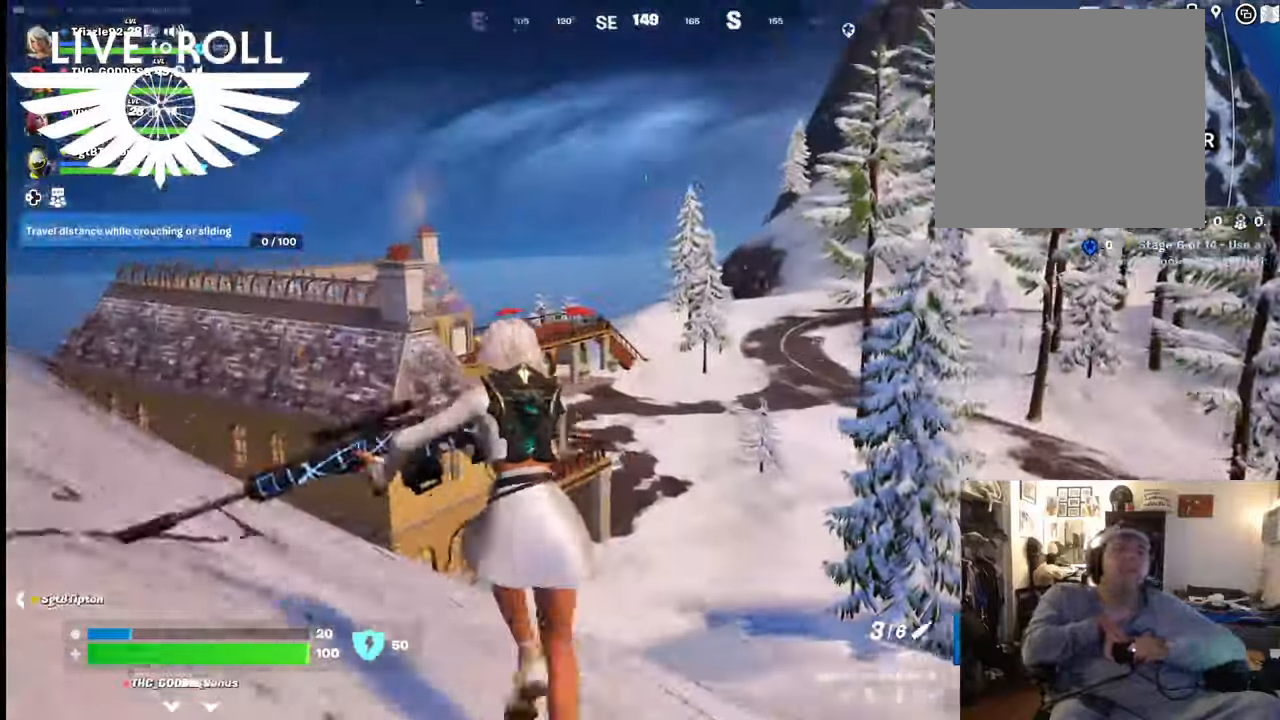
{"buttons": [], "left_stick": "center", "right_stick": "center", "events": [[100, "left_stick", "up-left"], [400, "left_stick", "center"]]}
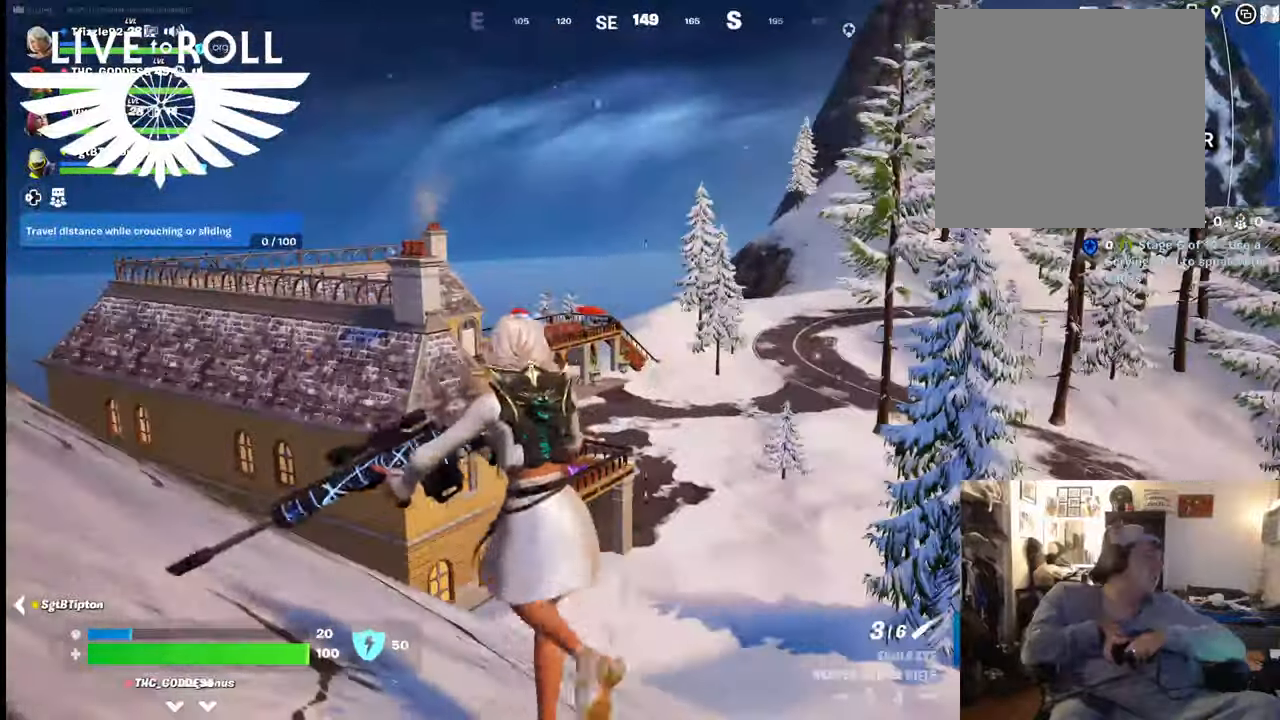
{"buttons": [], "left_stick": "up", "right_stick": "center", "events": [[34, "left_stick", "down-left"], [234, "left_stick", "center"], [367, "left_stick", "up"]]}